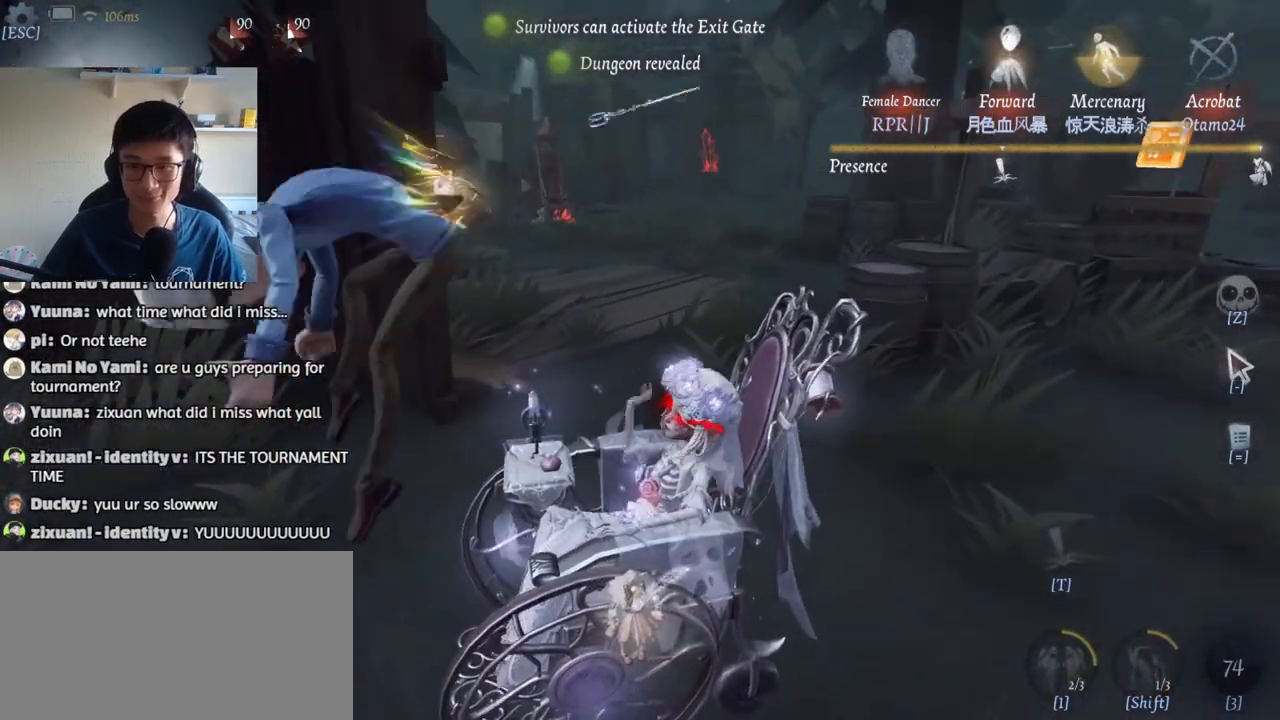
Gameplay with keyboard and mouse; each line is a JSON object with the keys and mouse buttons held at the frame after it. "events" lists presses ("down") and releases ("up") of "1", "2", "3", "4", "5", "a", "alt", "b", "c", "ctrl", "d", "e", "f", "g", "q", "r", "s", "shift", "space", "t", "tab", "v", "w", "x", "z", "mouse_left", "mouse_wheel", "mouse_right", "mouse_mb4" and "mouse_mb5" between this image and that frame as [ms after this image, input, new state], when the widget could be followed in between. "mouse_left", "mouse_wheel", "mouse_right", "mouse_mb4", "mouse_mb5" = the "left", "wheel", "right", "mb4", "mb5" buttons of the "mouse" list. No other keys are recorded. "wheel" means that the mouse wheel is clicked or scrolled. Mouse movement is not recorded.
{"keys": ["w"], "mouse": [], "events": []}
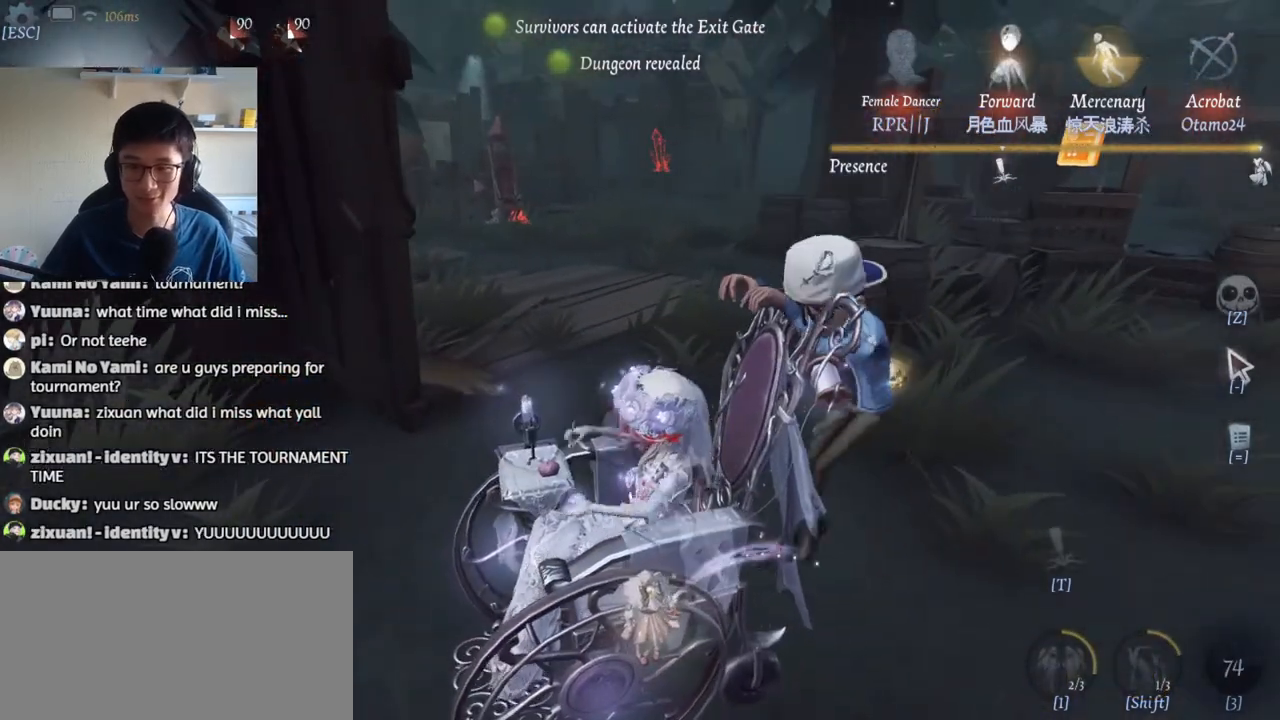
{"keys": ["w"], "mouse": [], "events": []}
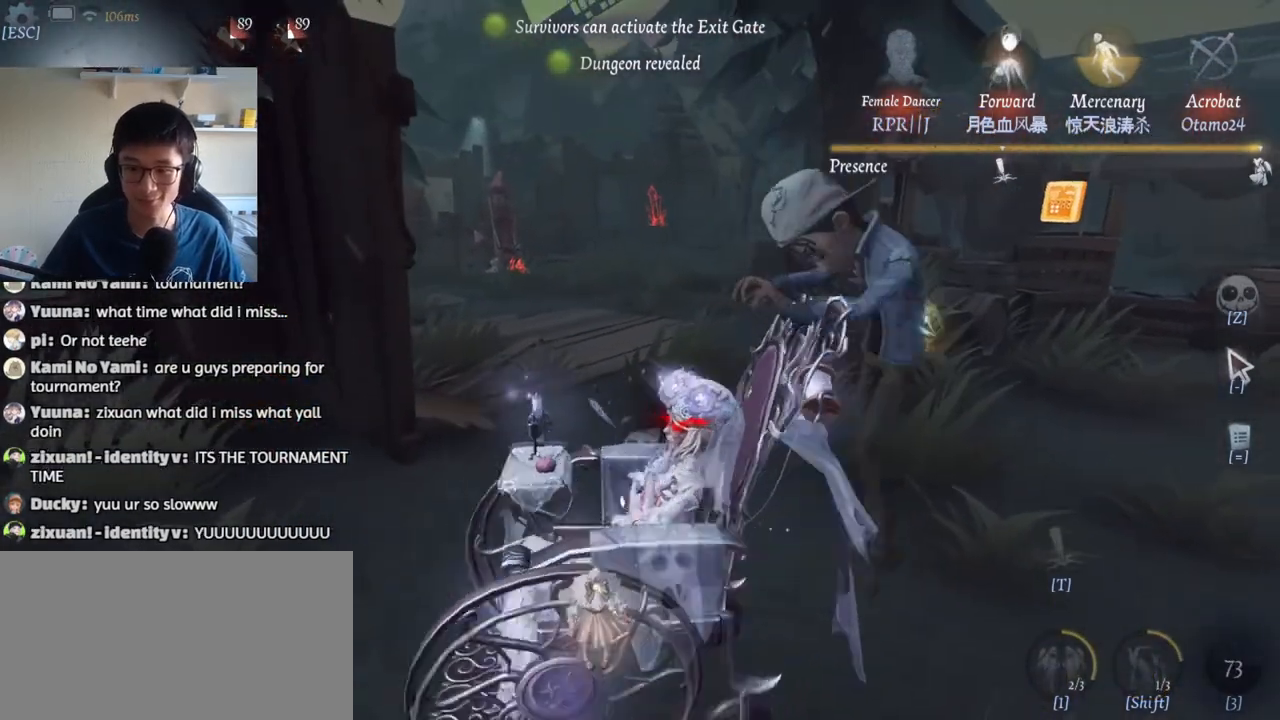
{"keys": ["w"], "mouse": [], "events": []}
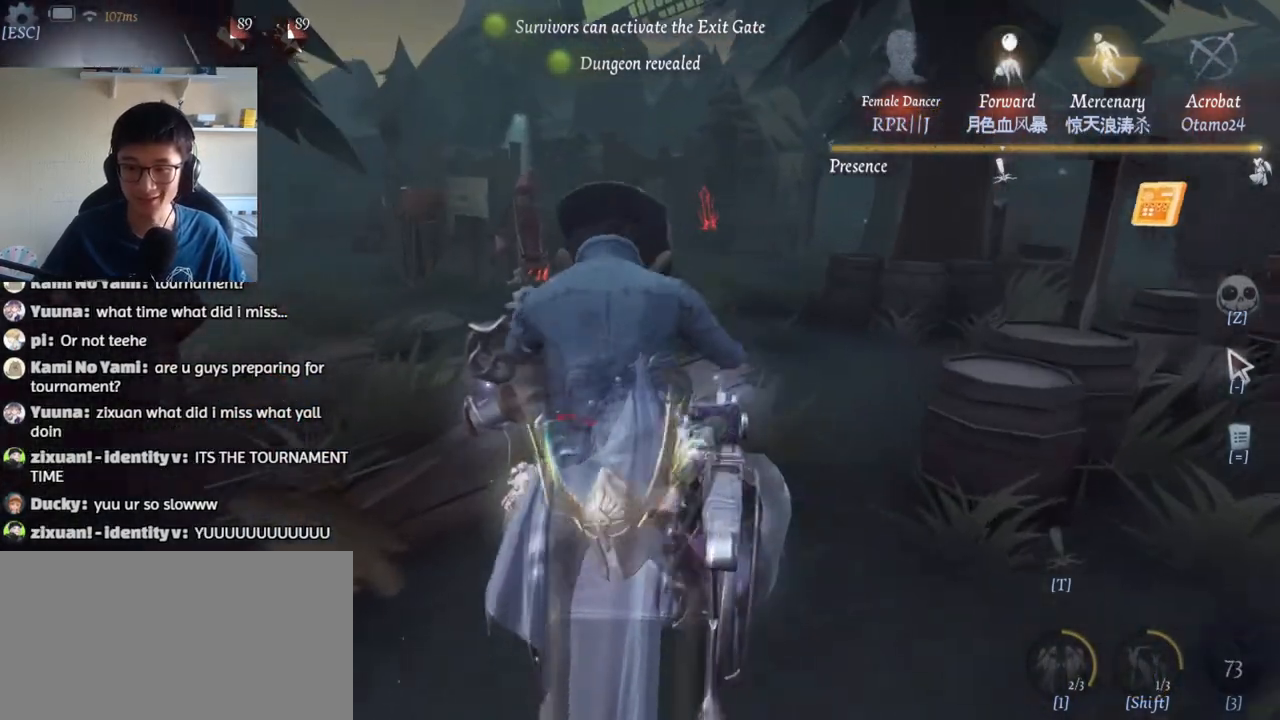
{"keys": ["w"], "mouse": [], "events": []}
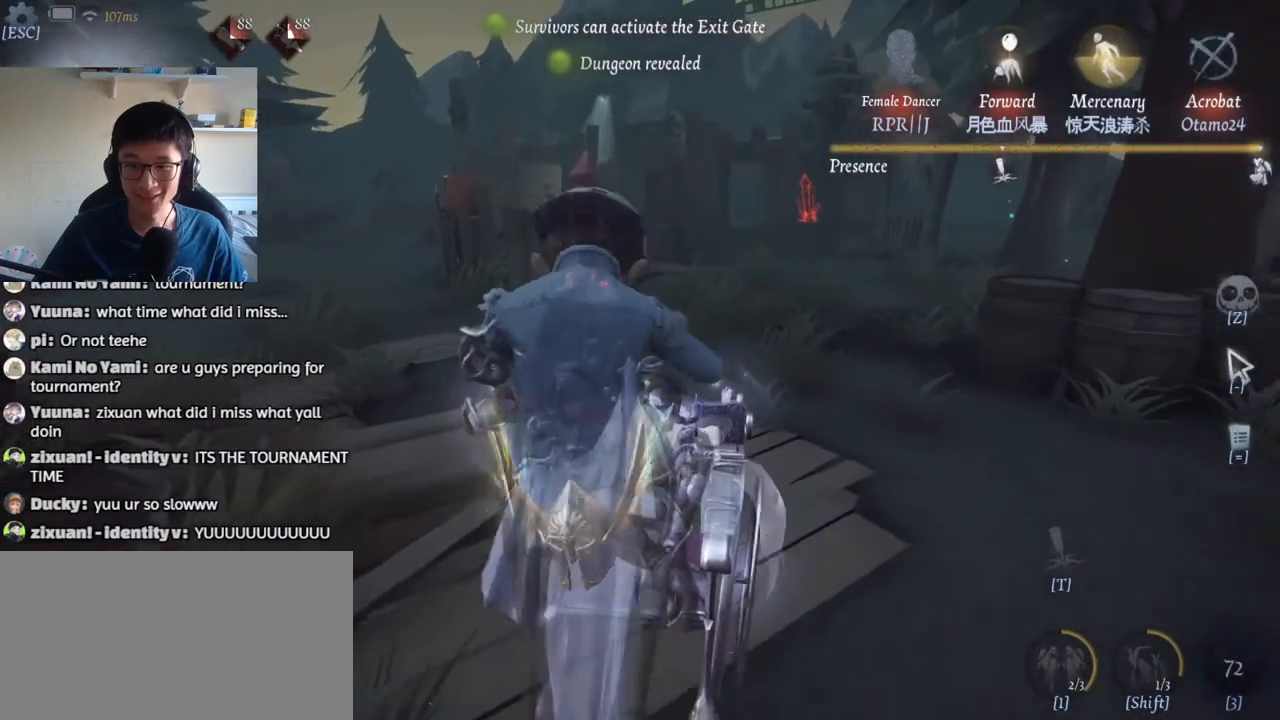
{"keys": ["w"], "mouse": [], "events": []}
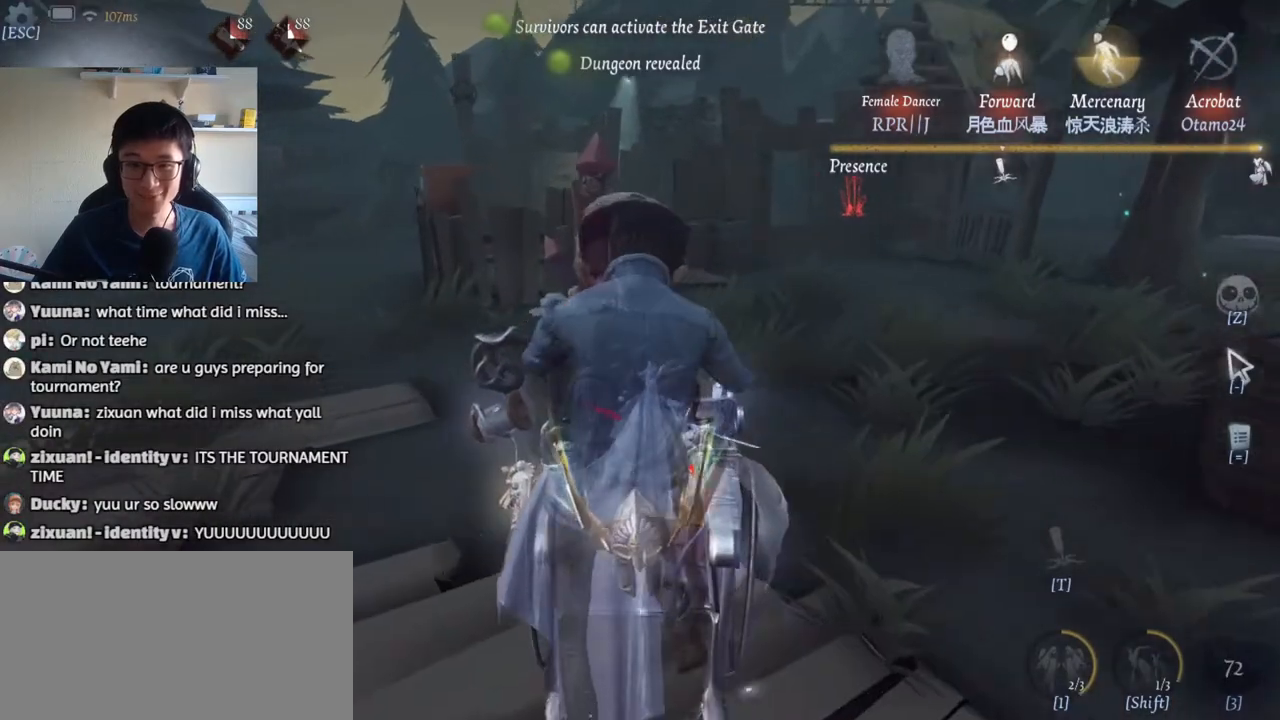
{"keys": ["w"], "mouse": [], "events": []}
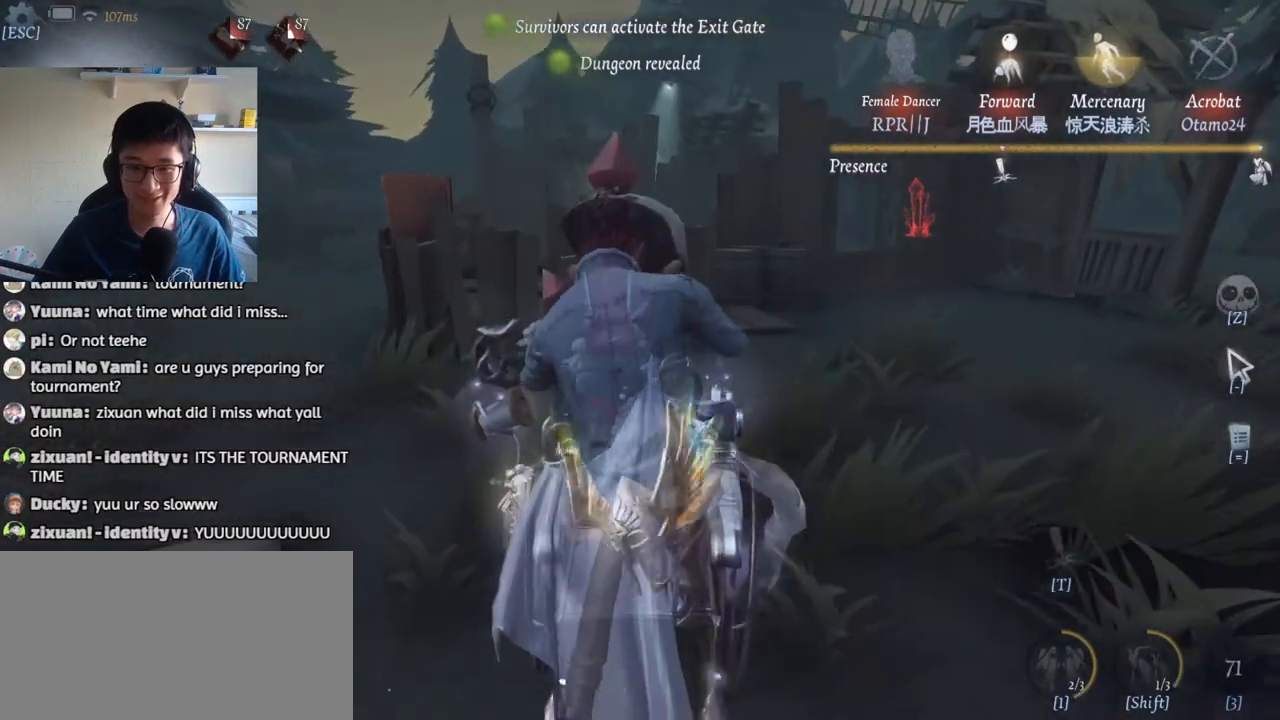
{"keys": ["q", "w"], "mouse": [], "events": [[500, "q", "down"]]}
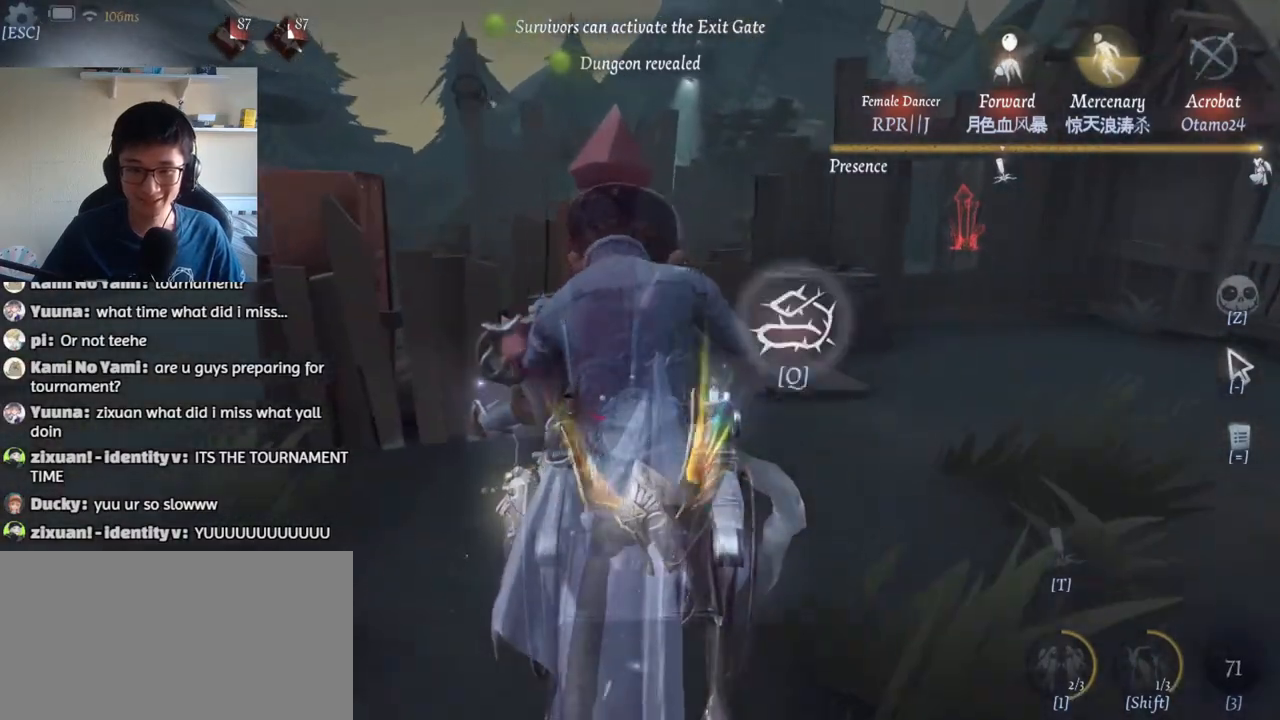
{"keys": ["alt", "tab"], "mouse": [], "events": [[34, "w", "up"], [117, "q", "up"], [167, "q", "down"], [234, "q", "up"], [367, "alt", "down"], [384, "tab", "down"]]}
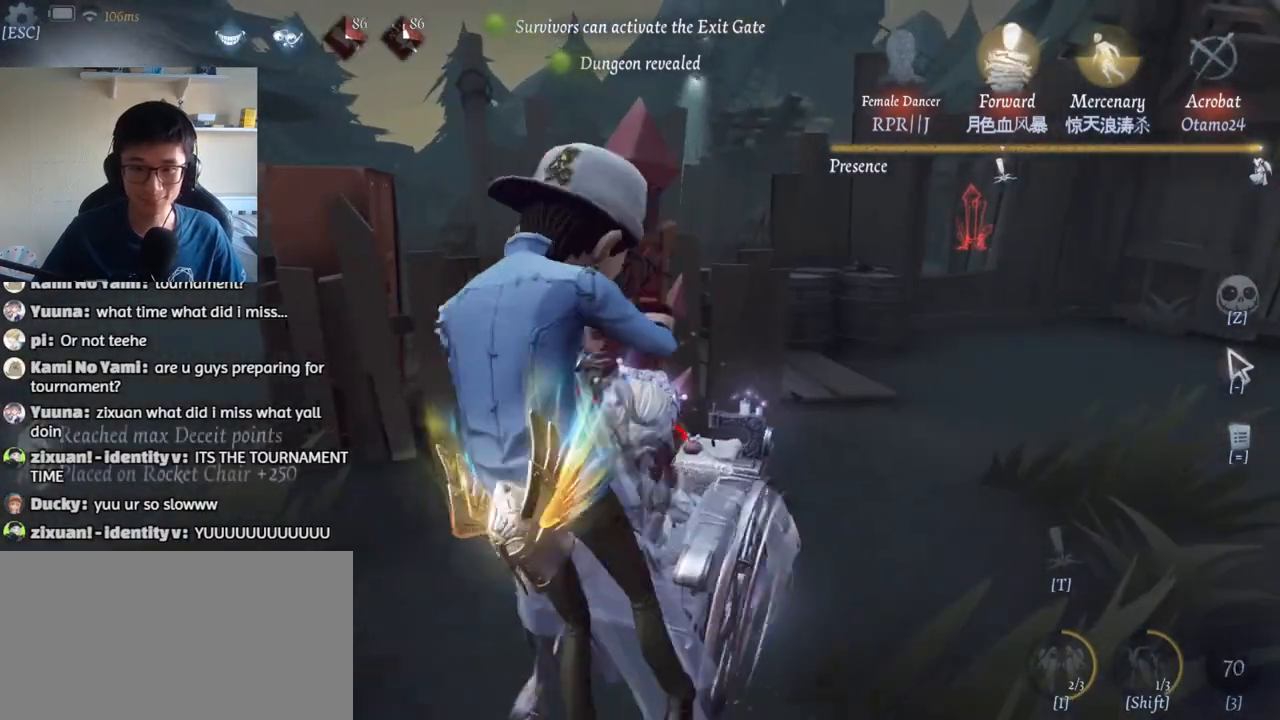
{"keys": [], "mouse": [], "events": [[17, "tab", "up"], [34, "alt", "up"]]}
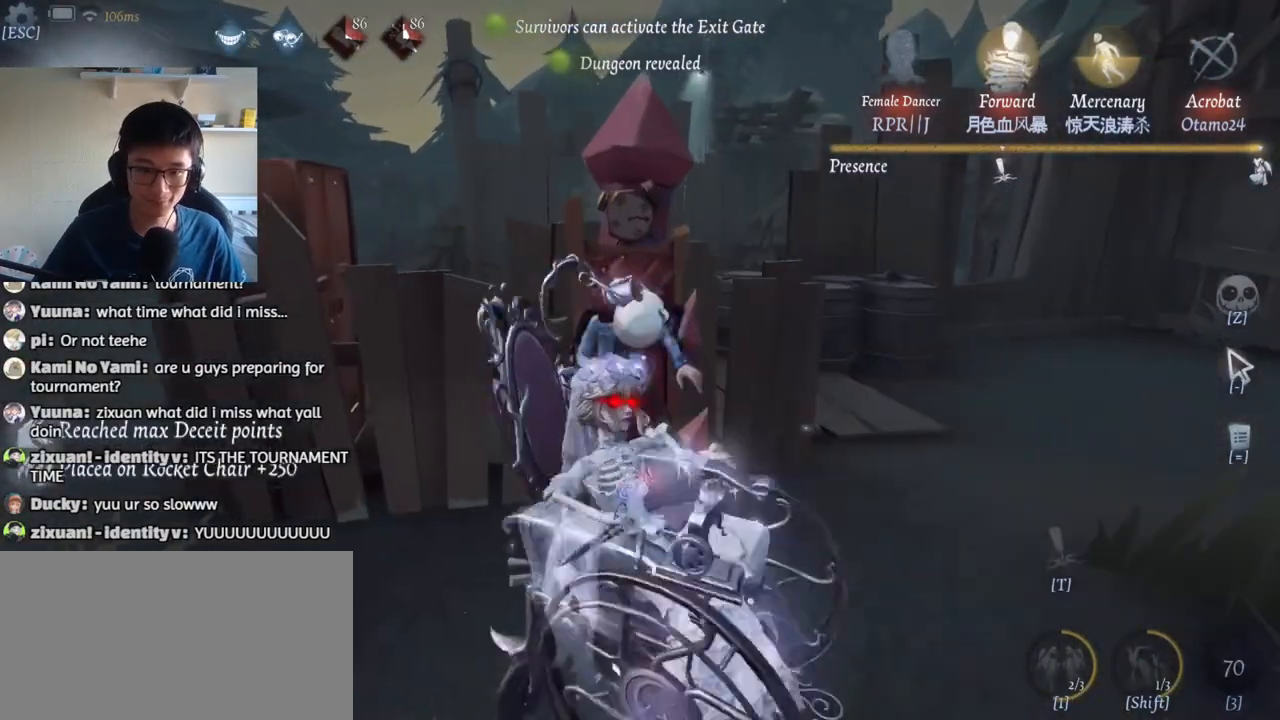
{"keys": [], "mouse": [], "events": []}
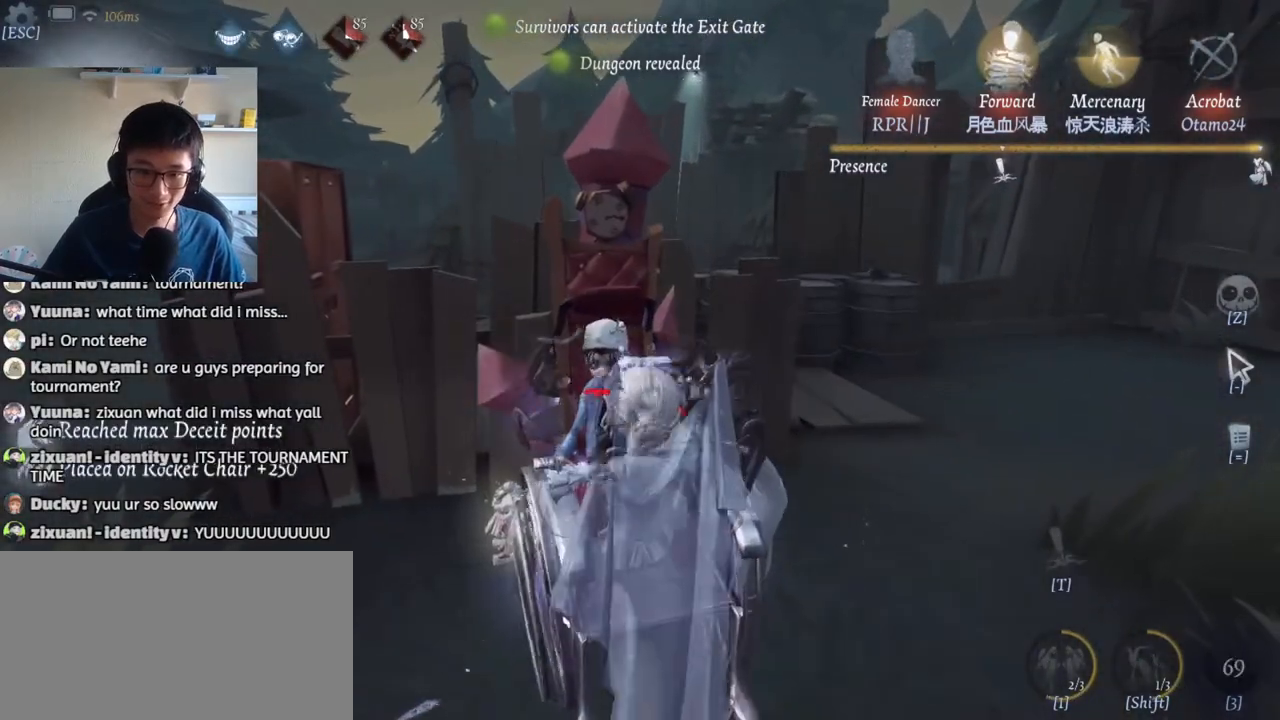
{"keys": [], "mouse": [], "events": []}
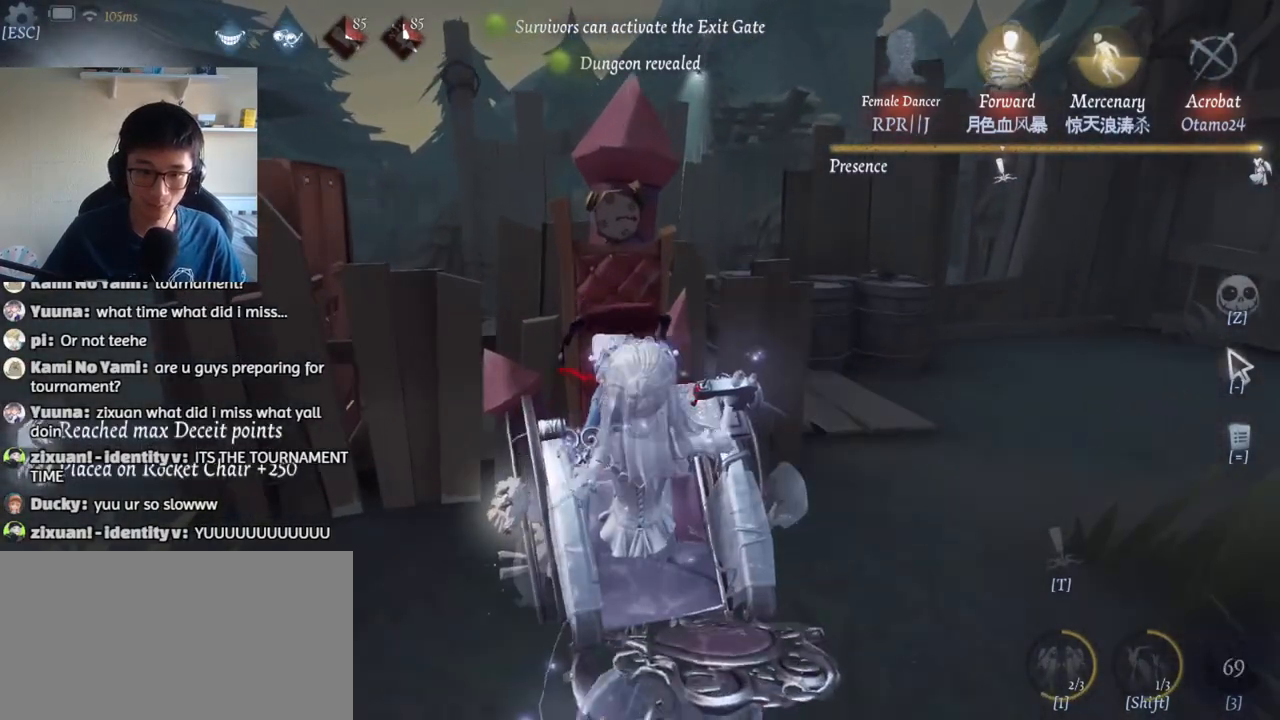
{"keys": [], "mouse": [], "events": [[17, "mouse_left", "down"], [67, "mouse_left", "up"]]}
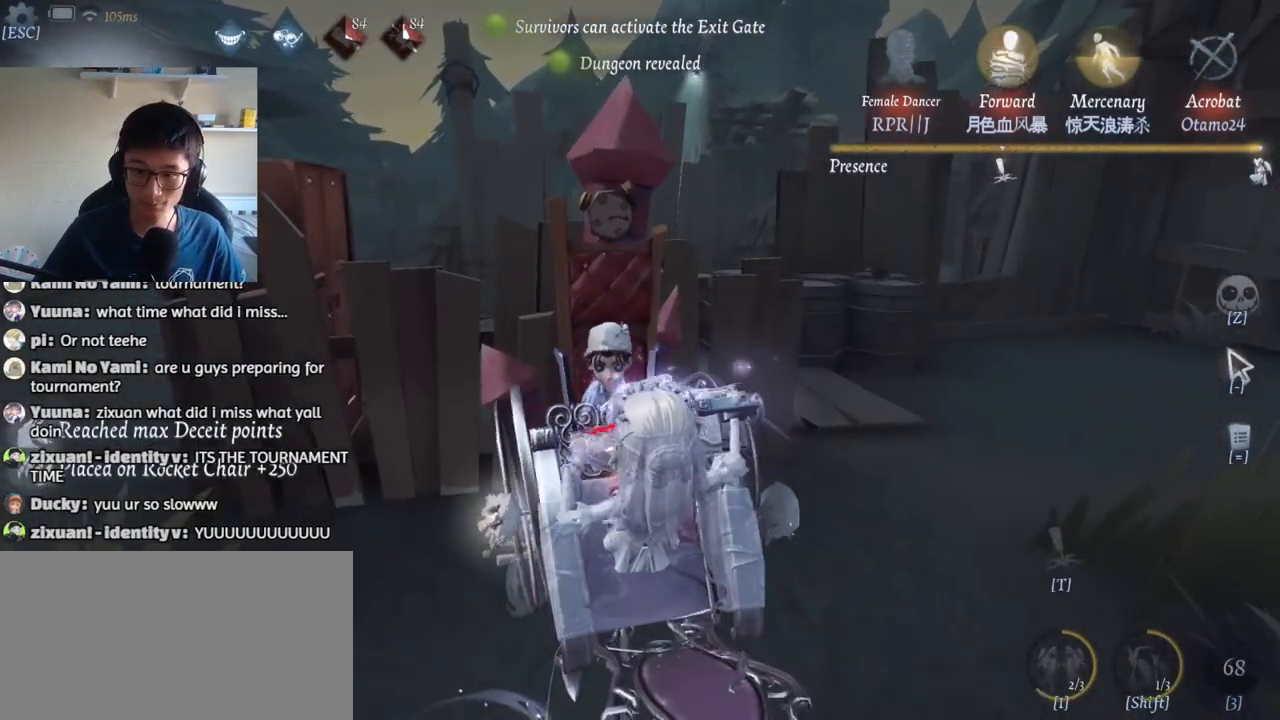
{"keys": [], "mouse": [], "events": []}
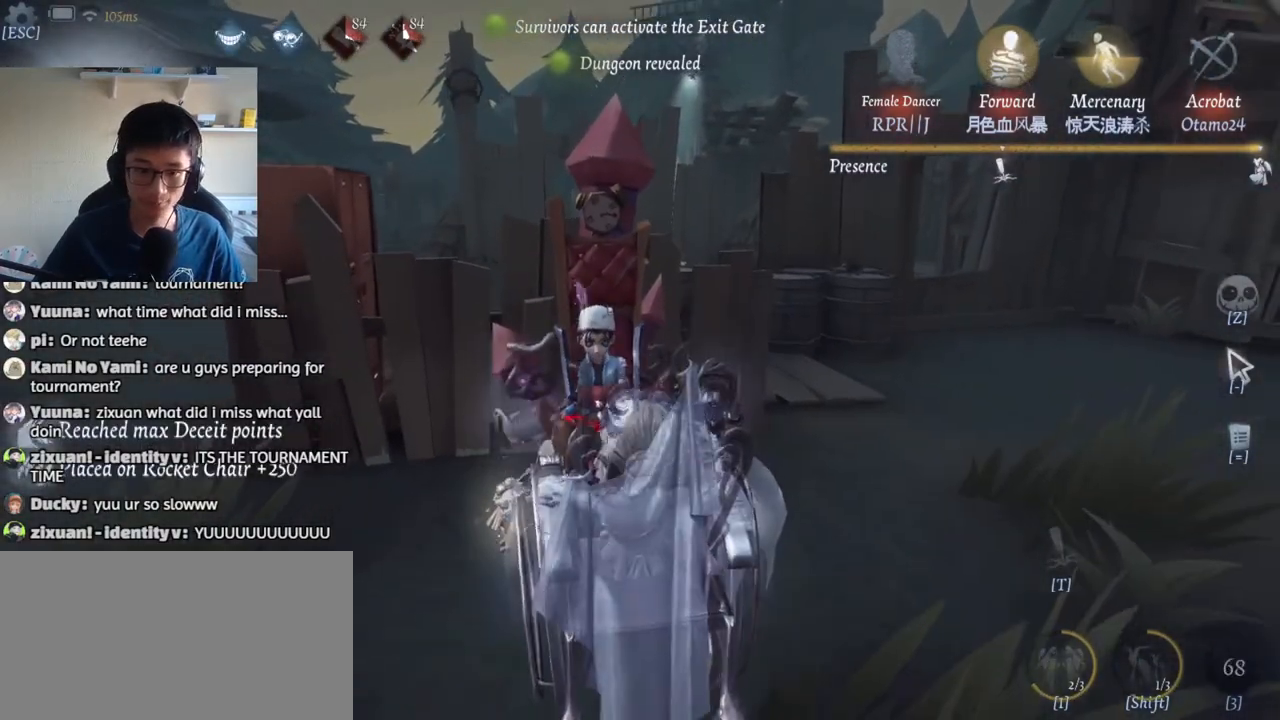
{"keys": ["d", "w"], "mouse": [], "events": [[150, "mouse_left", "down"], [217, "mouse_left", "up"], [417, "d", "down"], [467, "w", "down"]]}
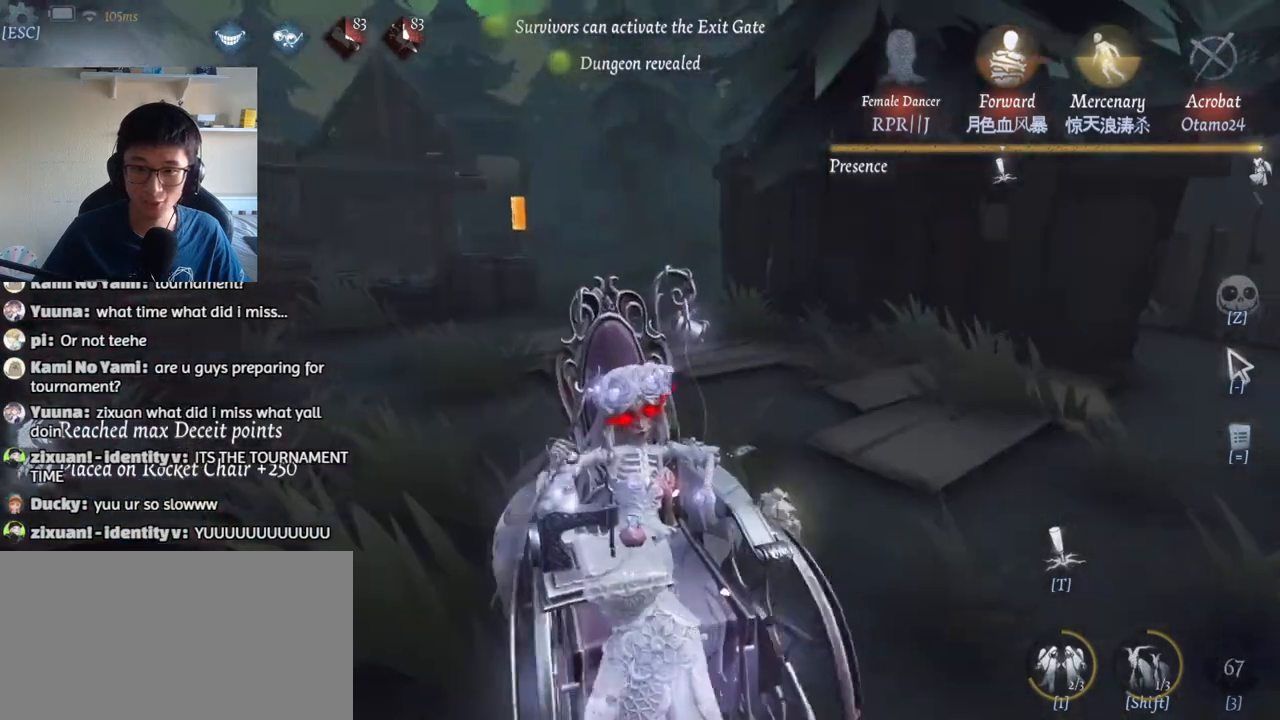
{"keys": ["t", "w"], "mouse": [], "events": [[67, "d", "up"], [300, "t", "down"]]}
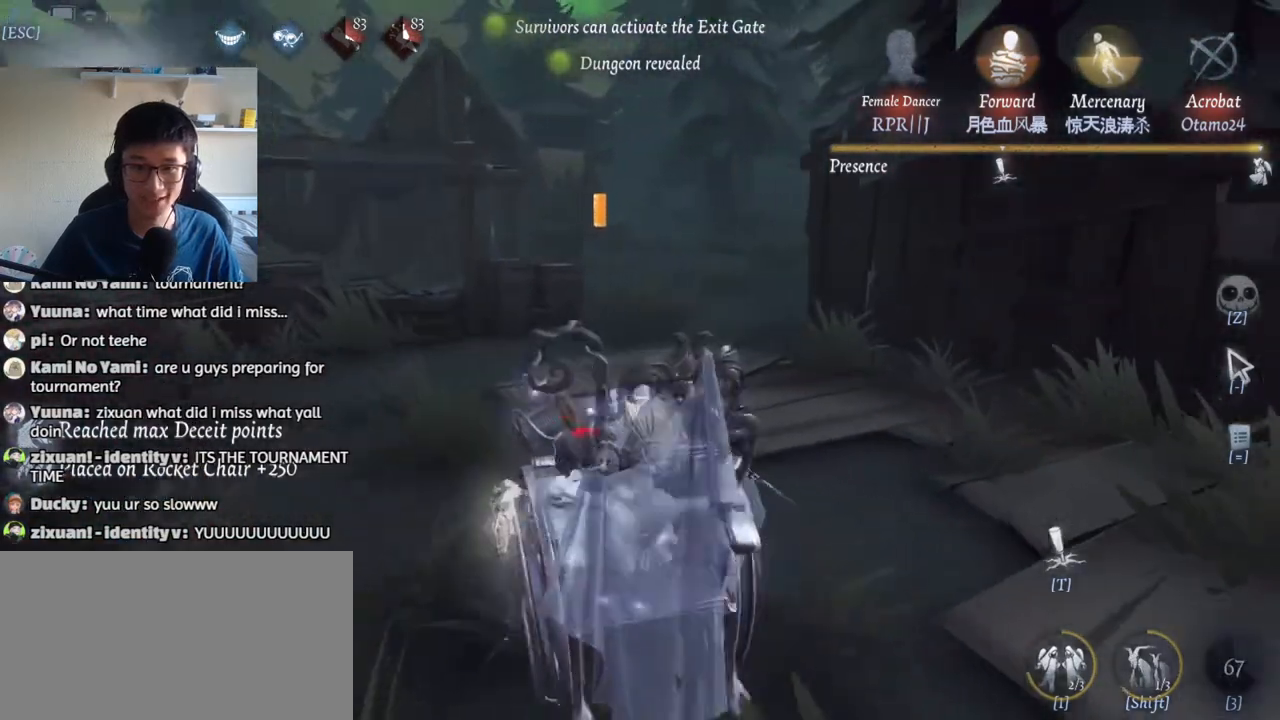
{"keys": ["d", "w"], "mouse": [], "events": [[50, "t", "up"], [250, "d", "down"]]}
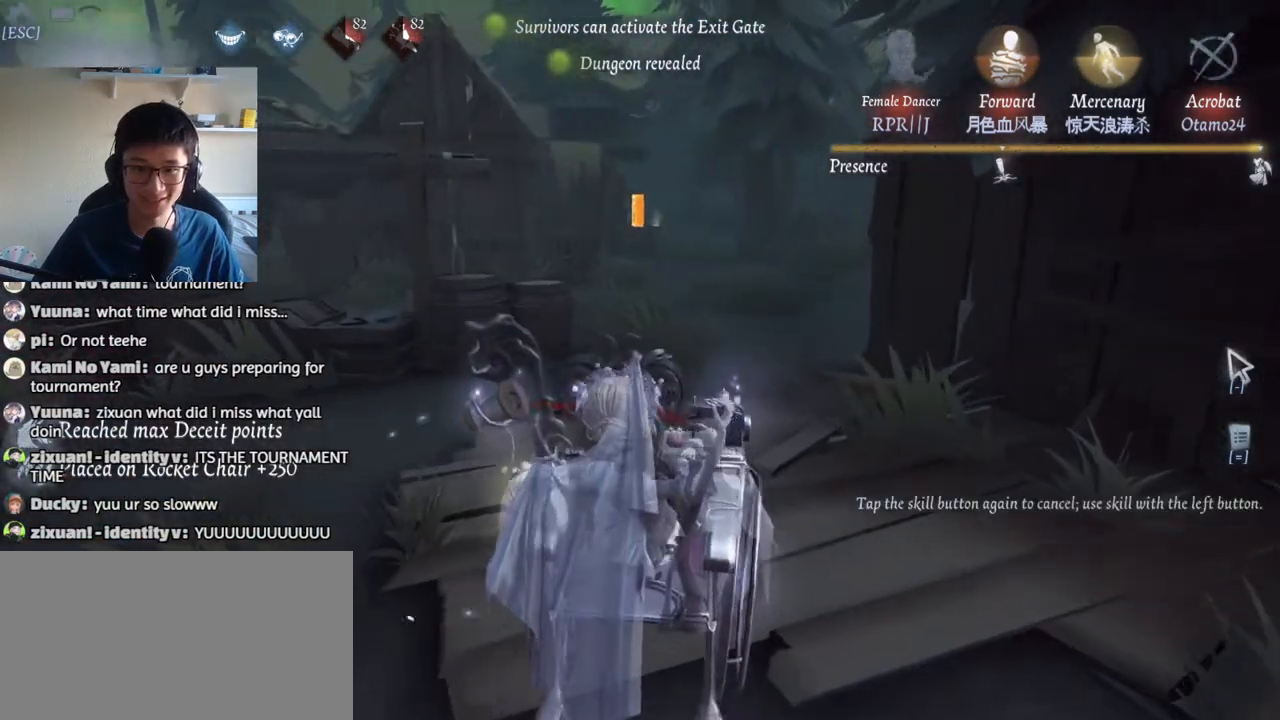
{"keys": ["w"], "mouse": [], "events": [[234, "mouse_left", "down"], [300, "d", "up"], [350, "mouse_left", "up"]]}
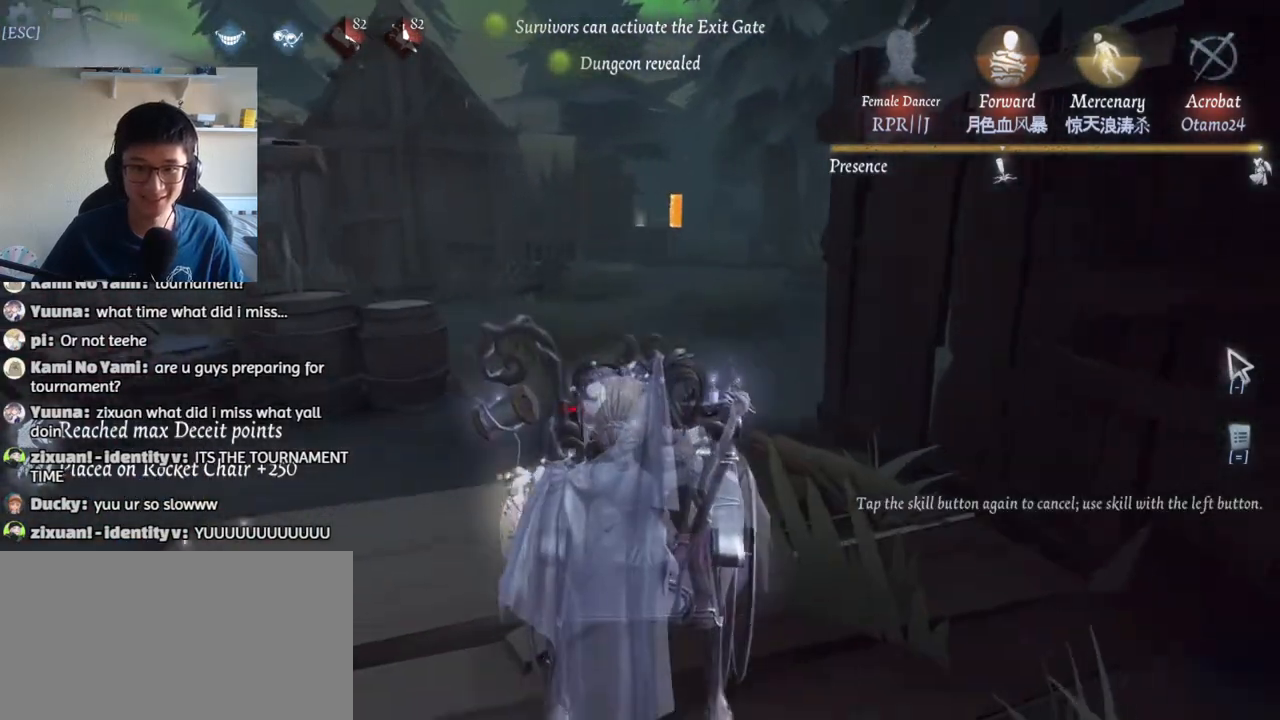
{"keys": ["s"], "mouse": [], "events": [[50, "a", "down"], [67, "w", "up"], [200, "s", "down"], [500, "a", "up"]]}
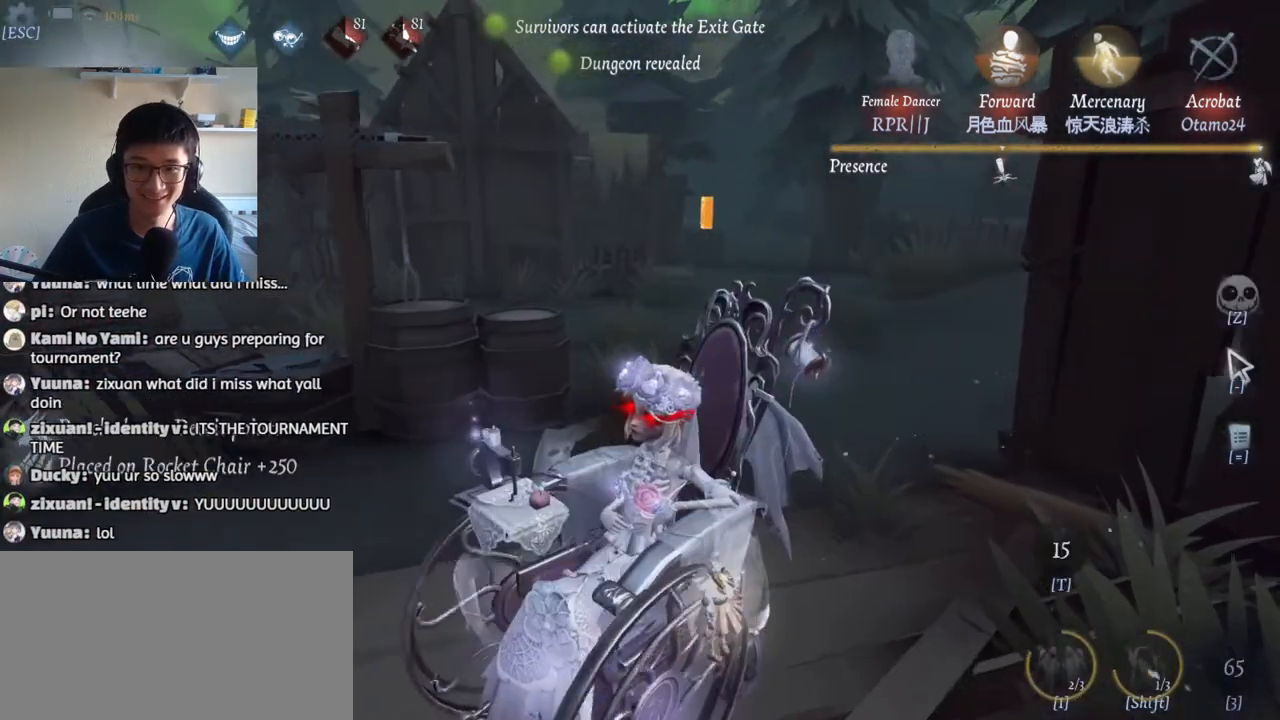
{"keys": [], "mouse": [], "events": [[84, "s", "up"]]}
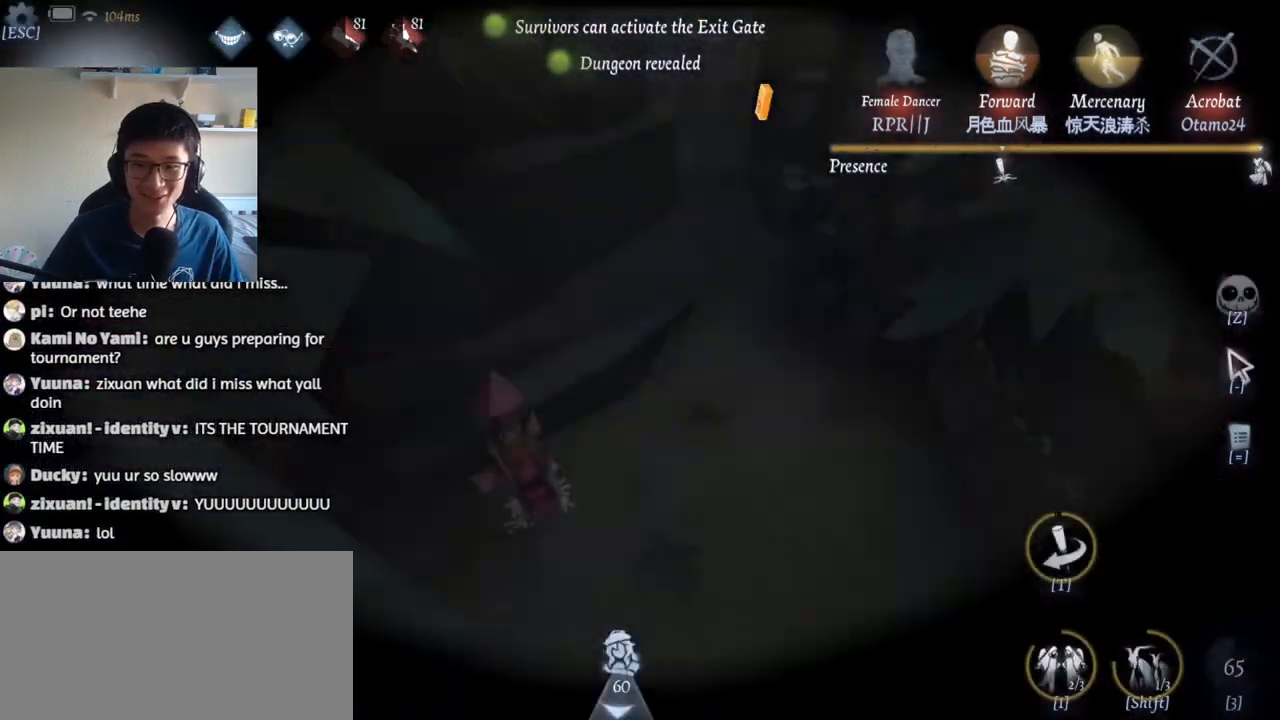
{"keys": [], "mouse": [], "events": []}
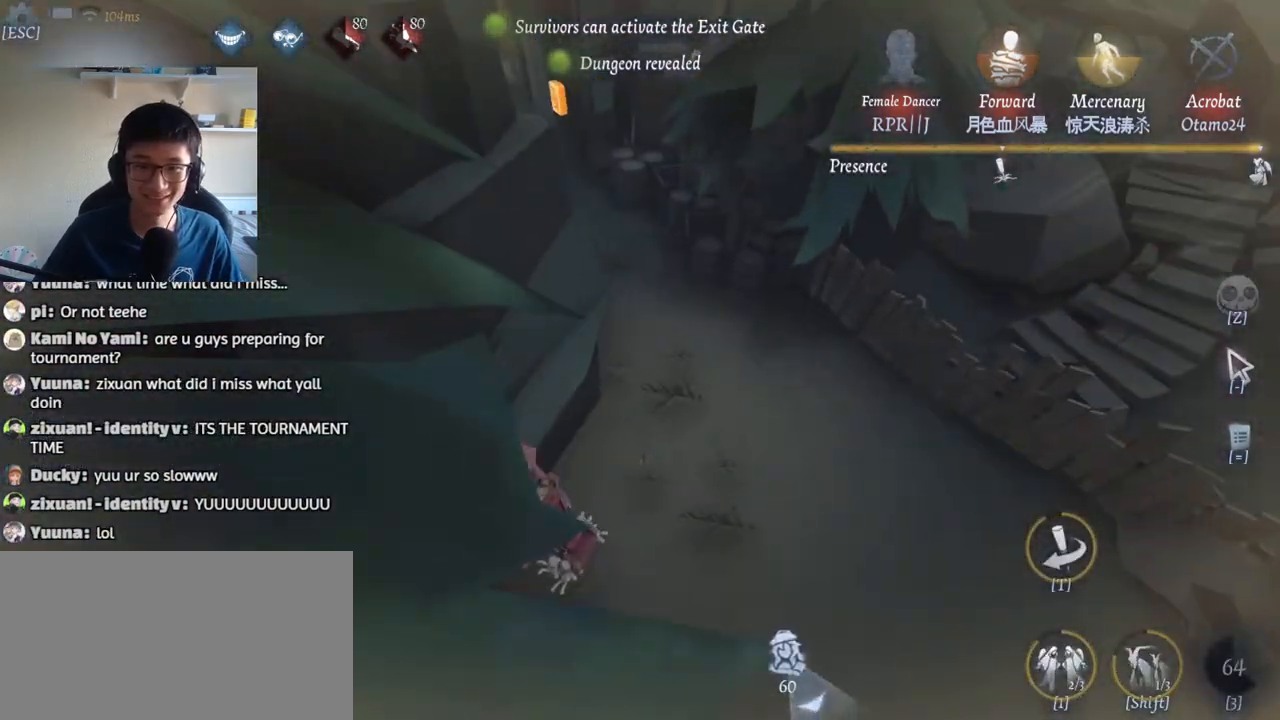
{"keys": ["t"], "mouse": [], "events": [[434, "t", "down"]]}
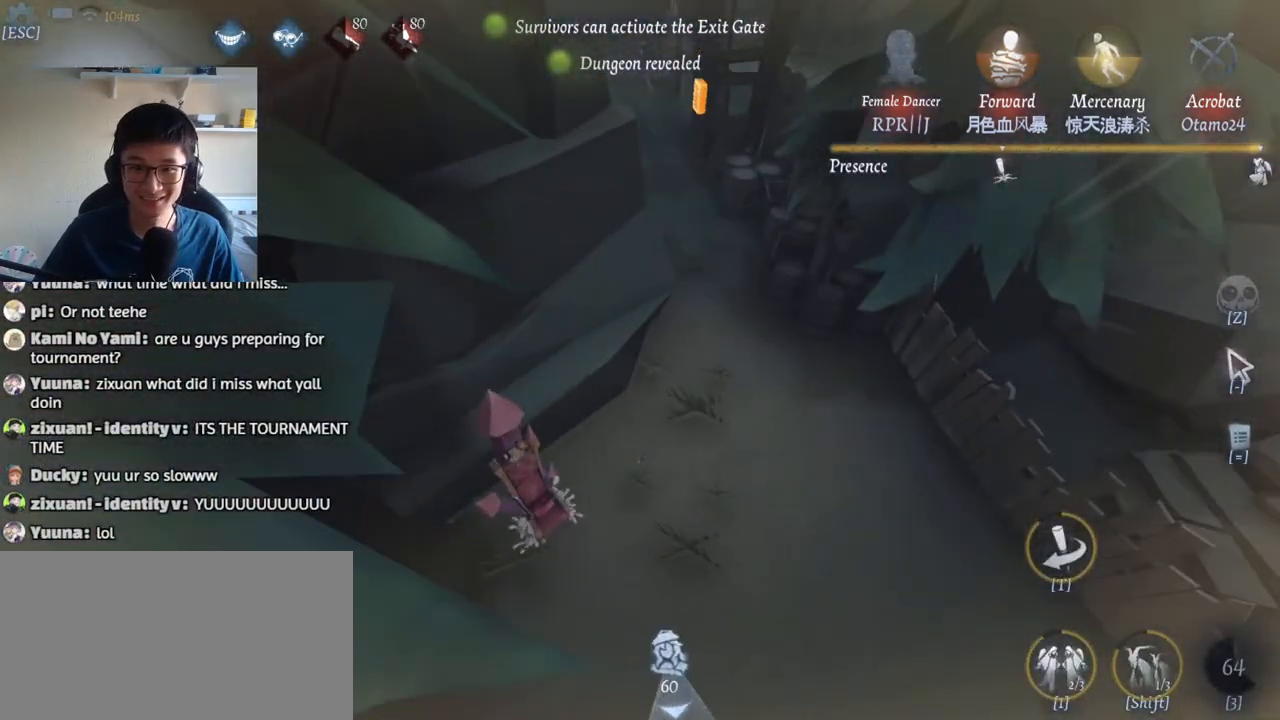
{"keys": ["a", "w"], "mouse": [], "events": [[34, "t", "up"], [134, "a", "down"], [200, "w", "down"]]}
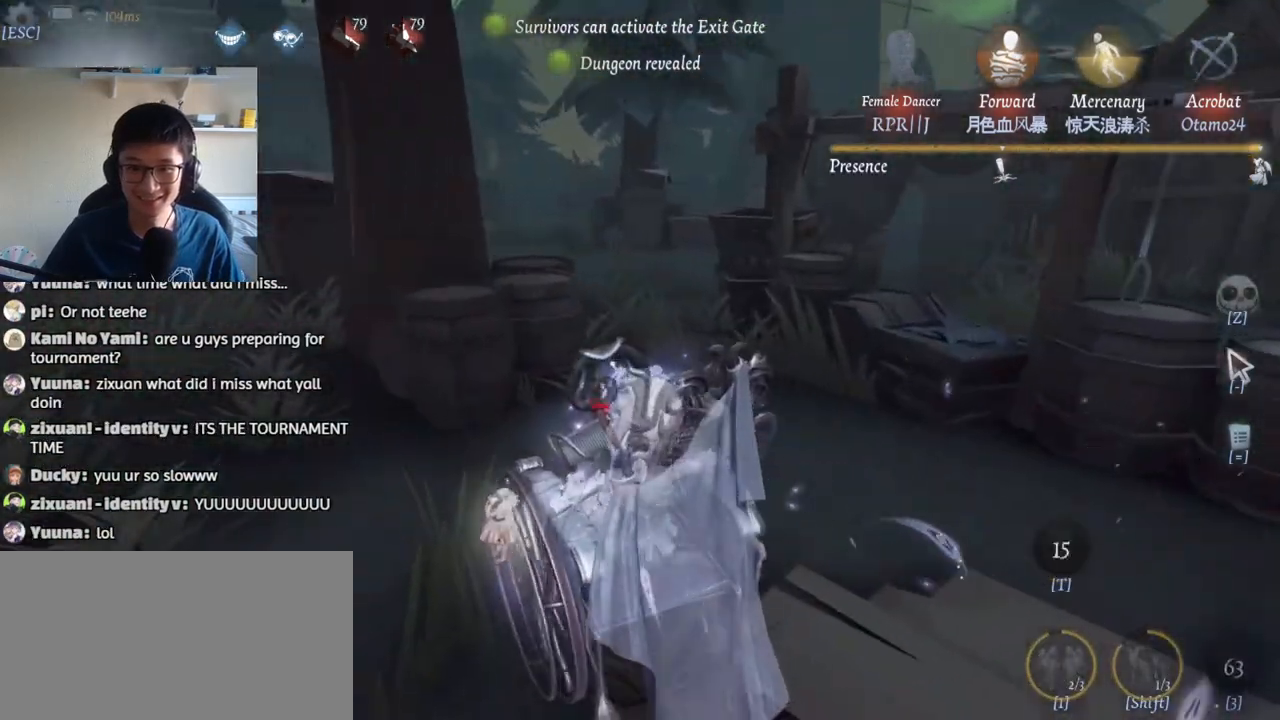
{"keys": ["a", "w"], "mouse": [], "events": []}
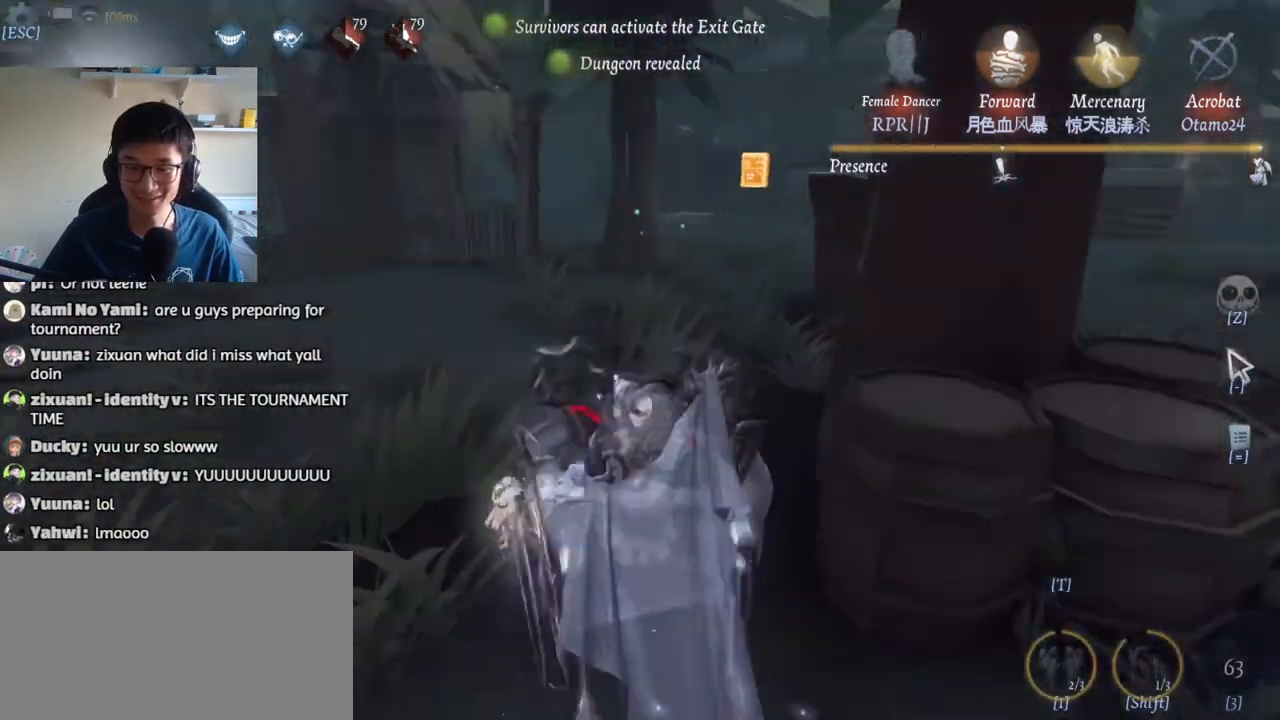
{"keys": ["w"], "mouse": [], "events": [[50, "a", "up"]]}
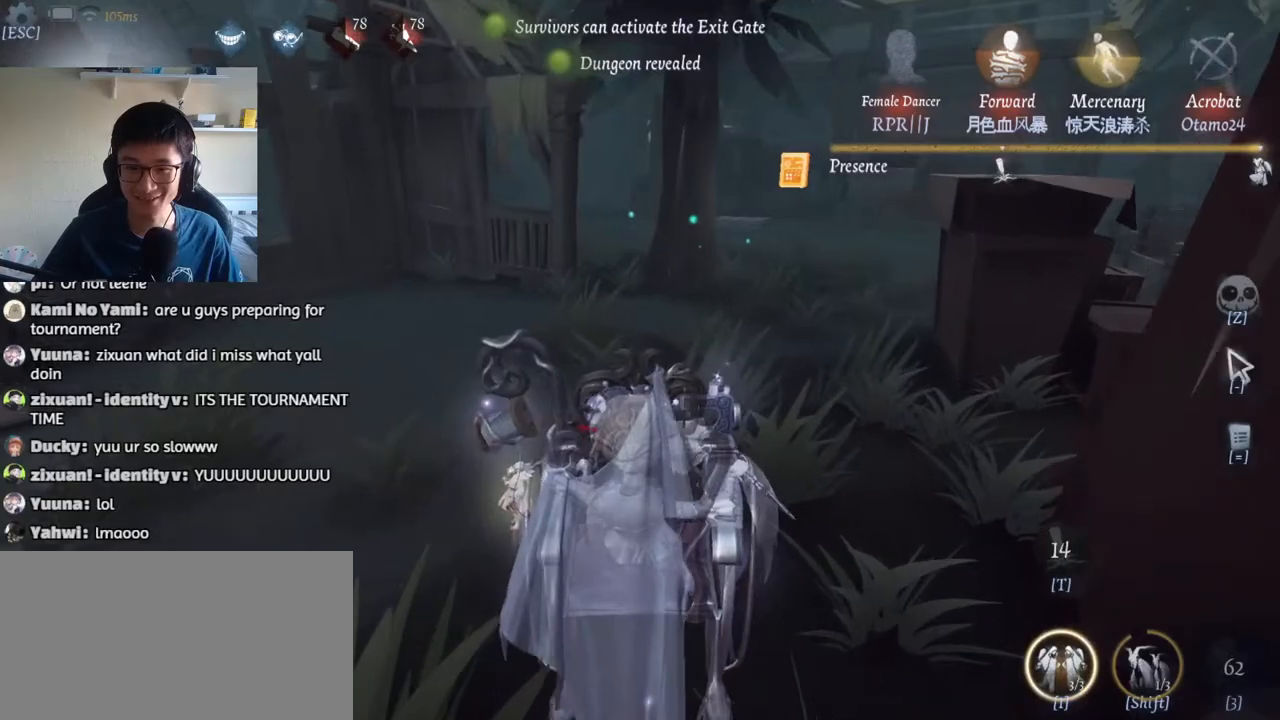
{"keys": ["w"], "mouse": [], "events": []}
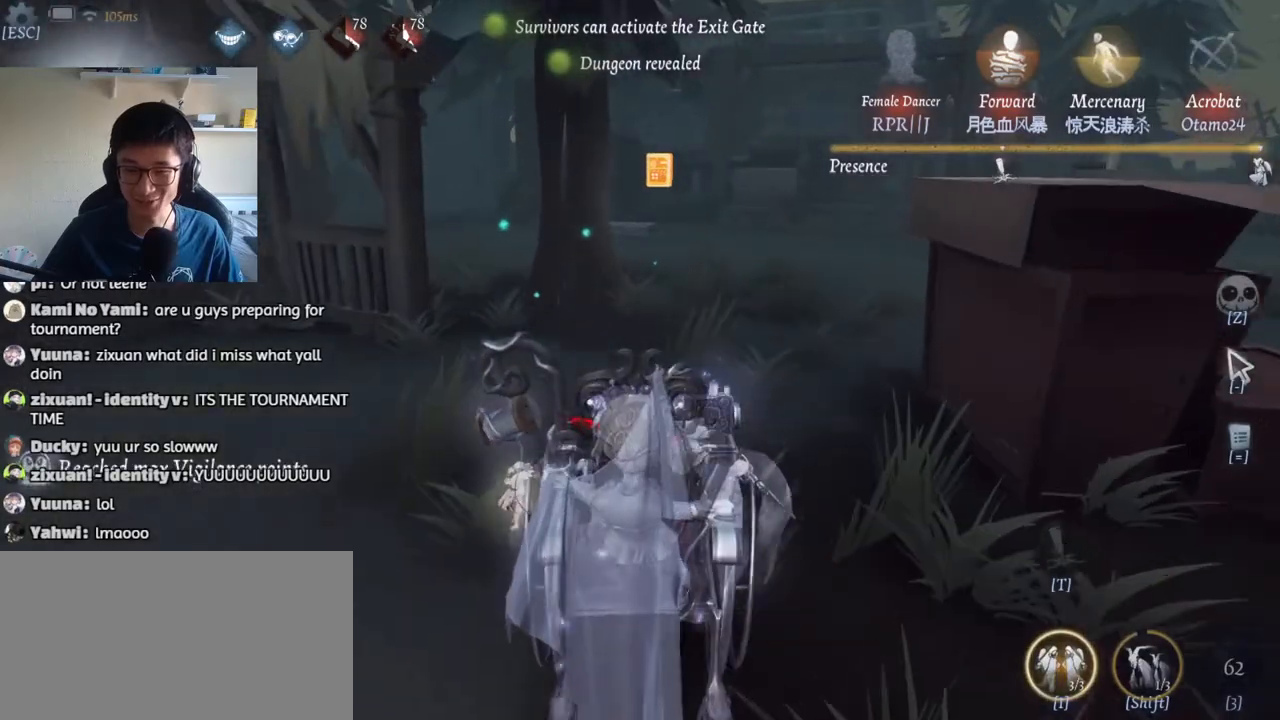
{"keys": ["w"], "mouse": [], "events": []}
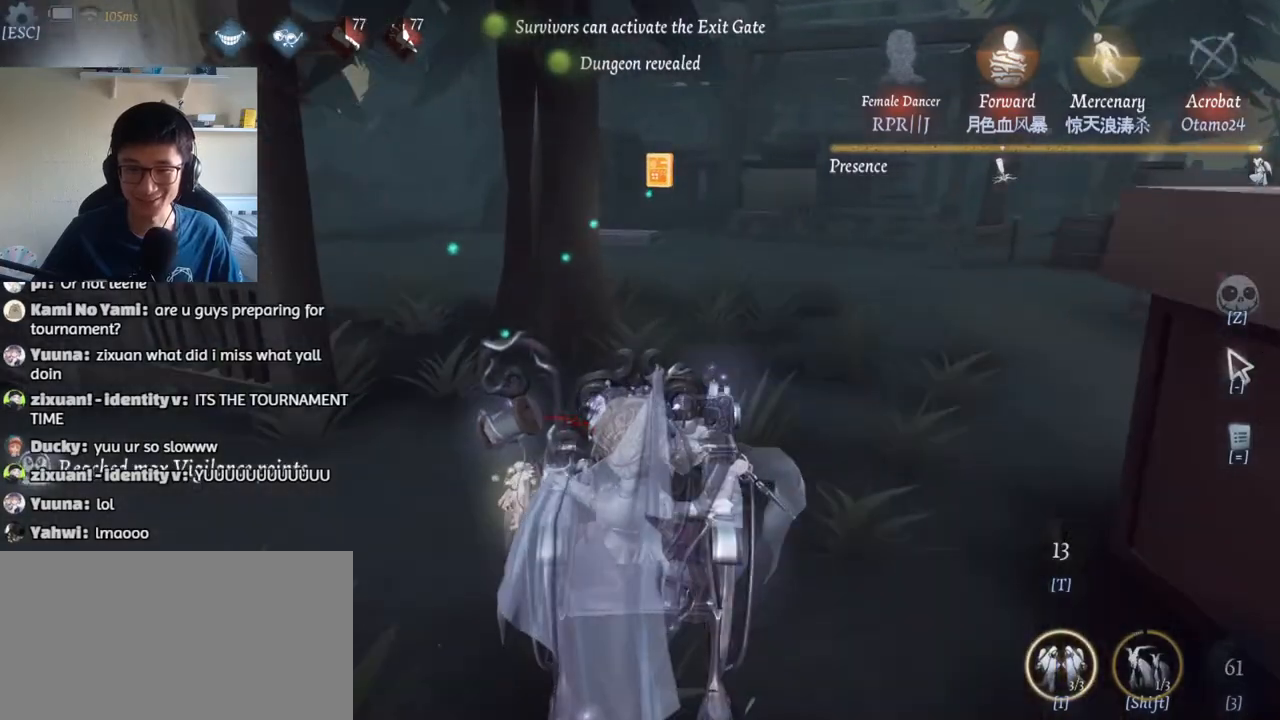
{"keys": ["a"], "mouse": [], "events": [[184, "a", "down"], [184, "w", "up"], [317, "a", "up"], [317, "d", "down"], [450, "a", "down"], [500, "d", "up"]]}